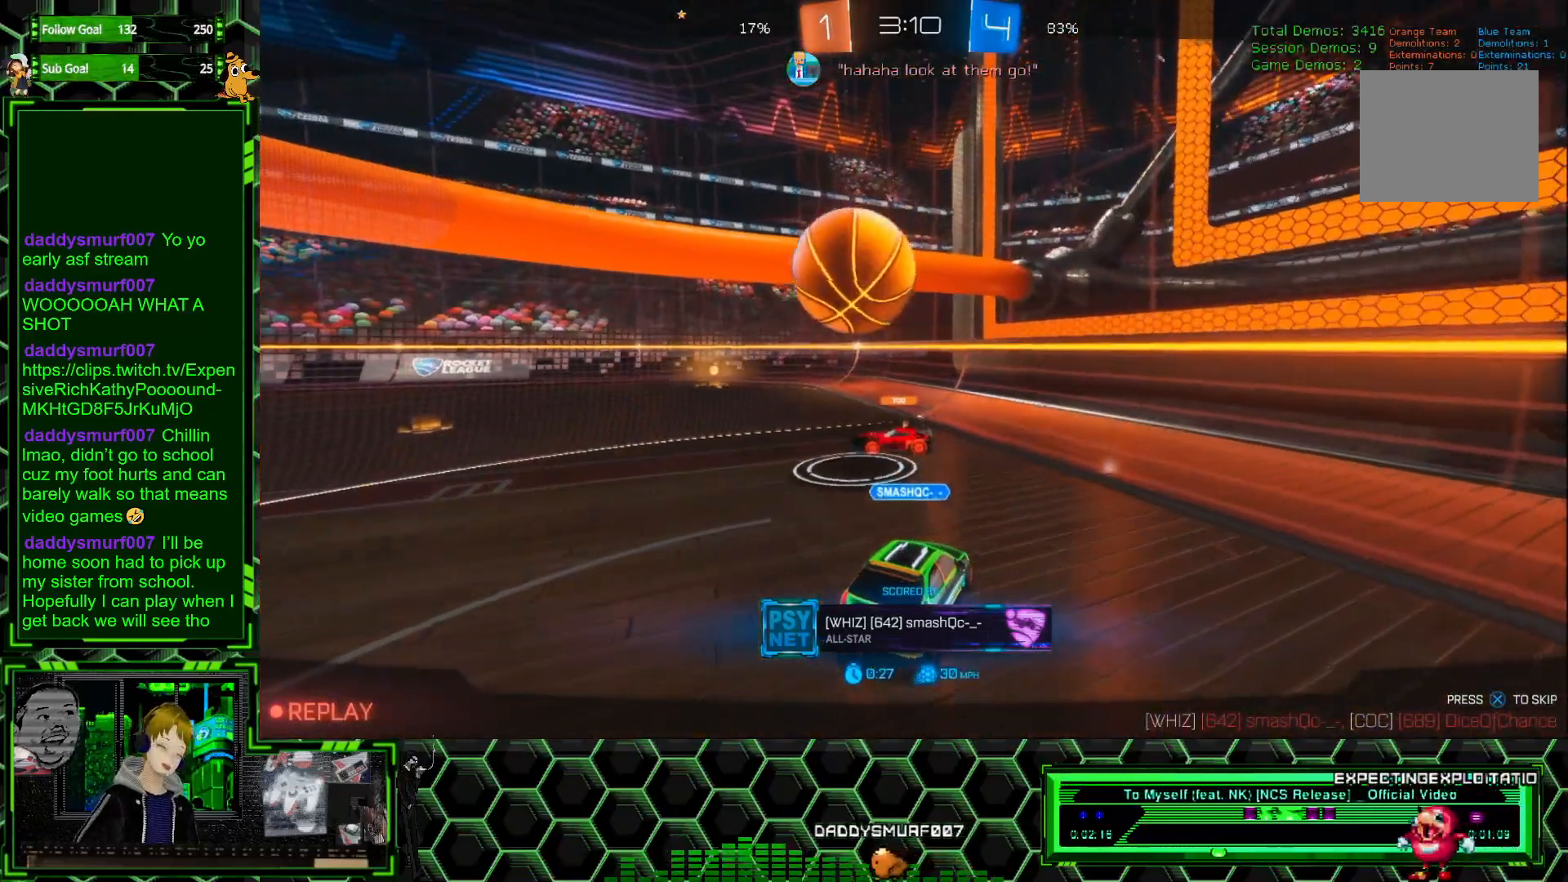
Gameplay with a controller (Xbox layout); each line is a JSON object with the inputs held at the frame after it. "events" lists button and stick changes between this image and that frame as [ms after this image, input, new state], when the widget could be followed in between. Not read: DPAD_DOWN DPAD_LEFT DPAD_RIGHT DPAD_UP L3 R3 SELECT START right_stick.
{"buttons": [], "left_stick": "center", "events": [[150, "A", "down"], [233, "A", "up"]]}
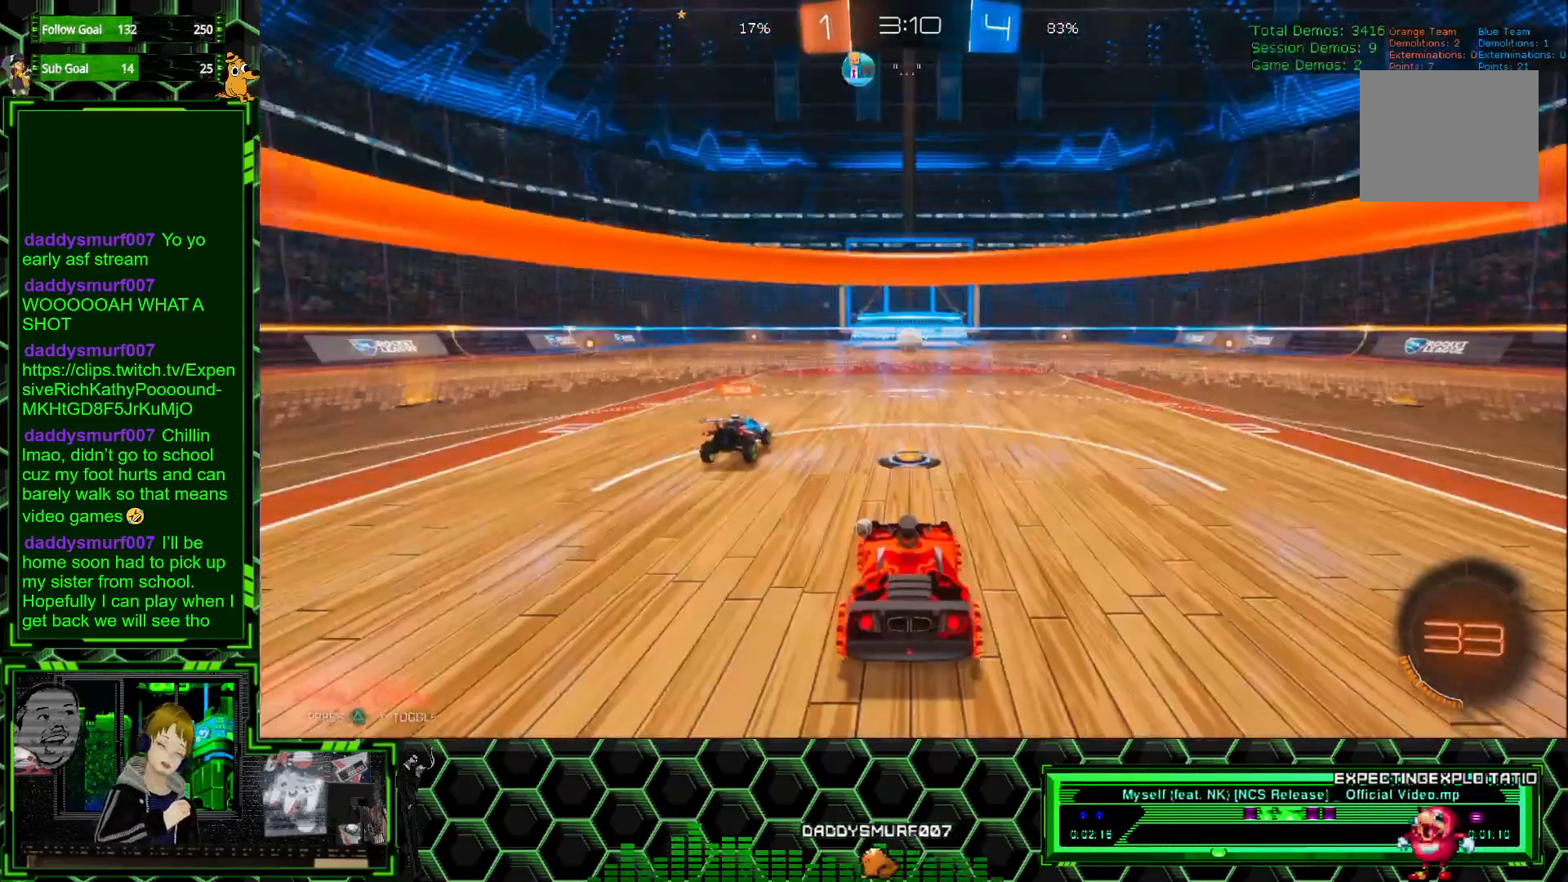
{"buttons": [], "left_stick": "center", "events": []}
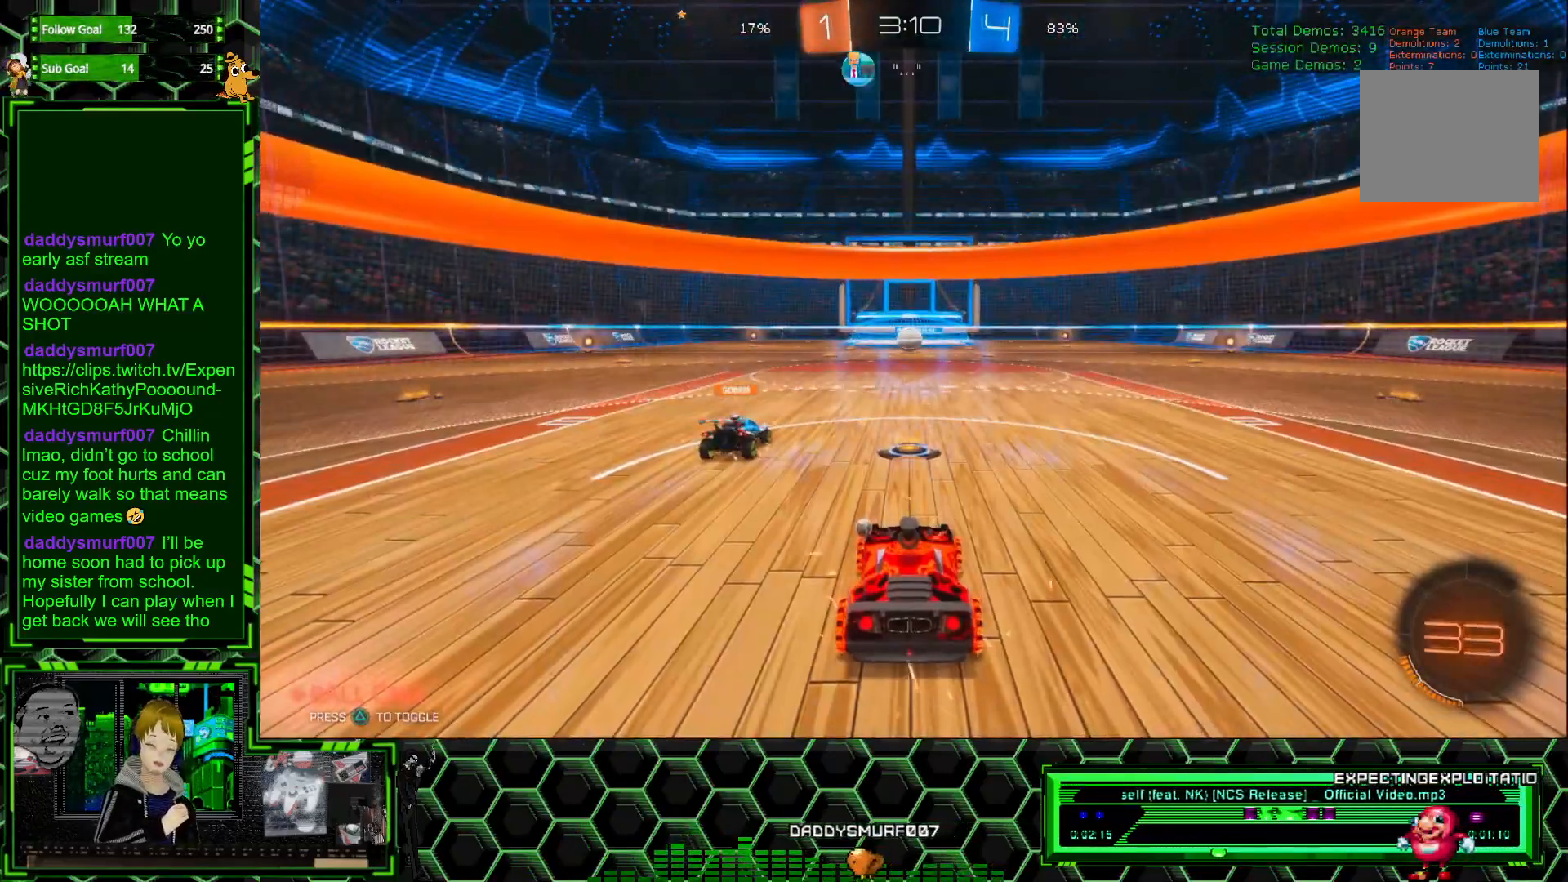
{"buttons": [], "left_stick": "center", "events": []}
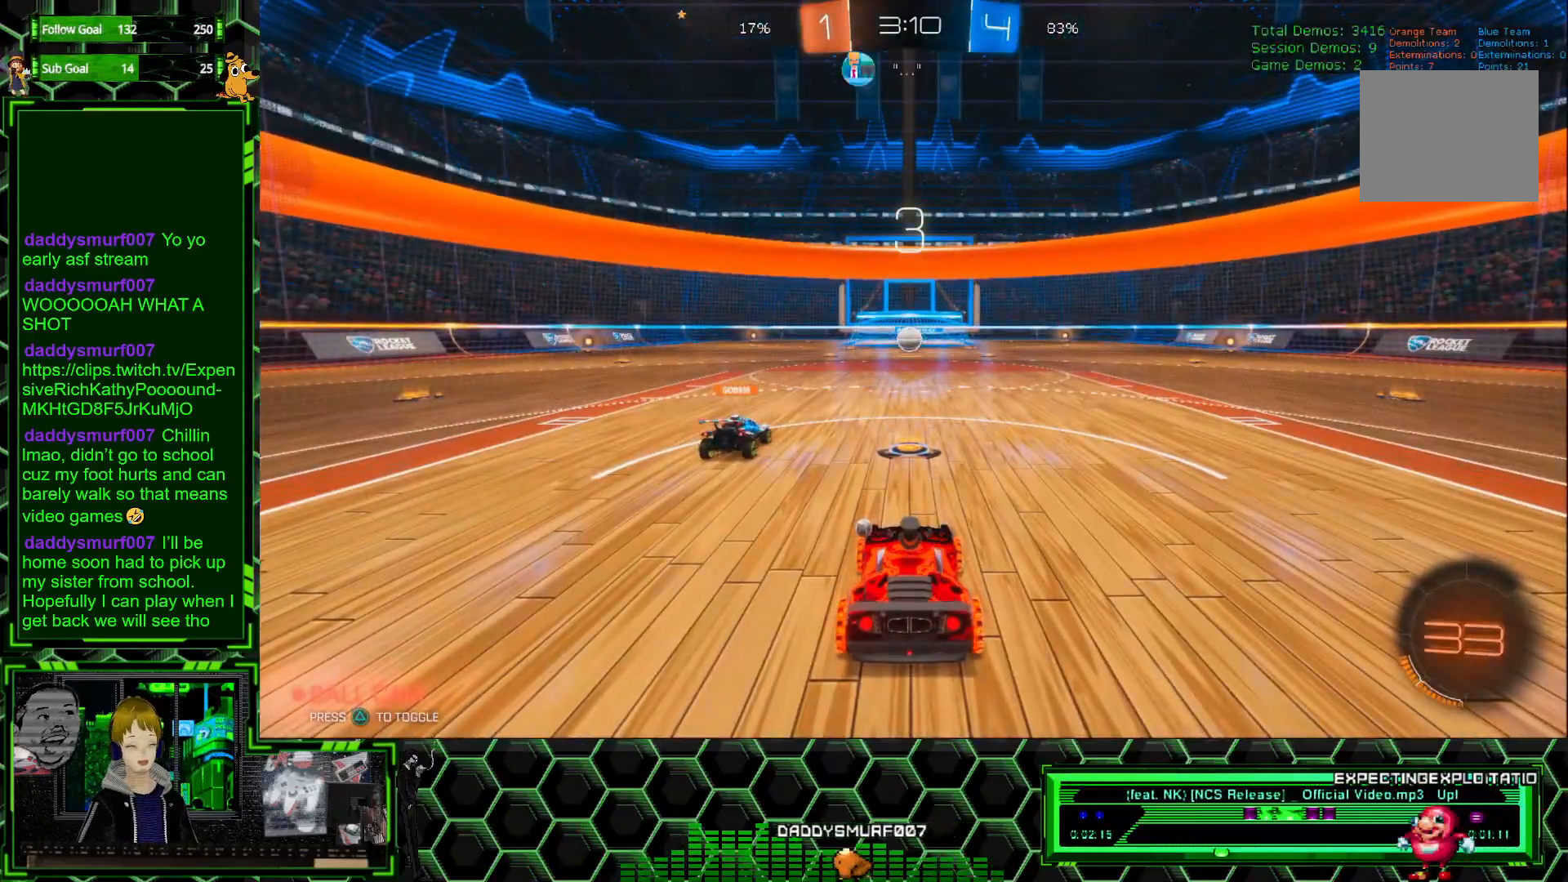
{"buttons": ["R2"], "left_stick": "center", "events": [[167, "R2", "down"]]}
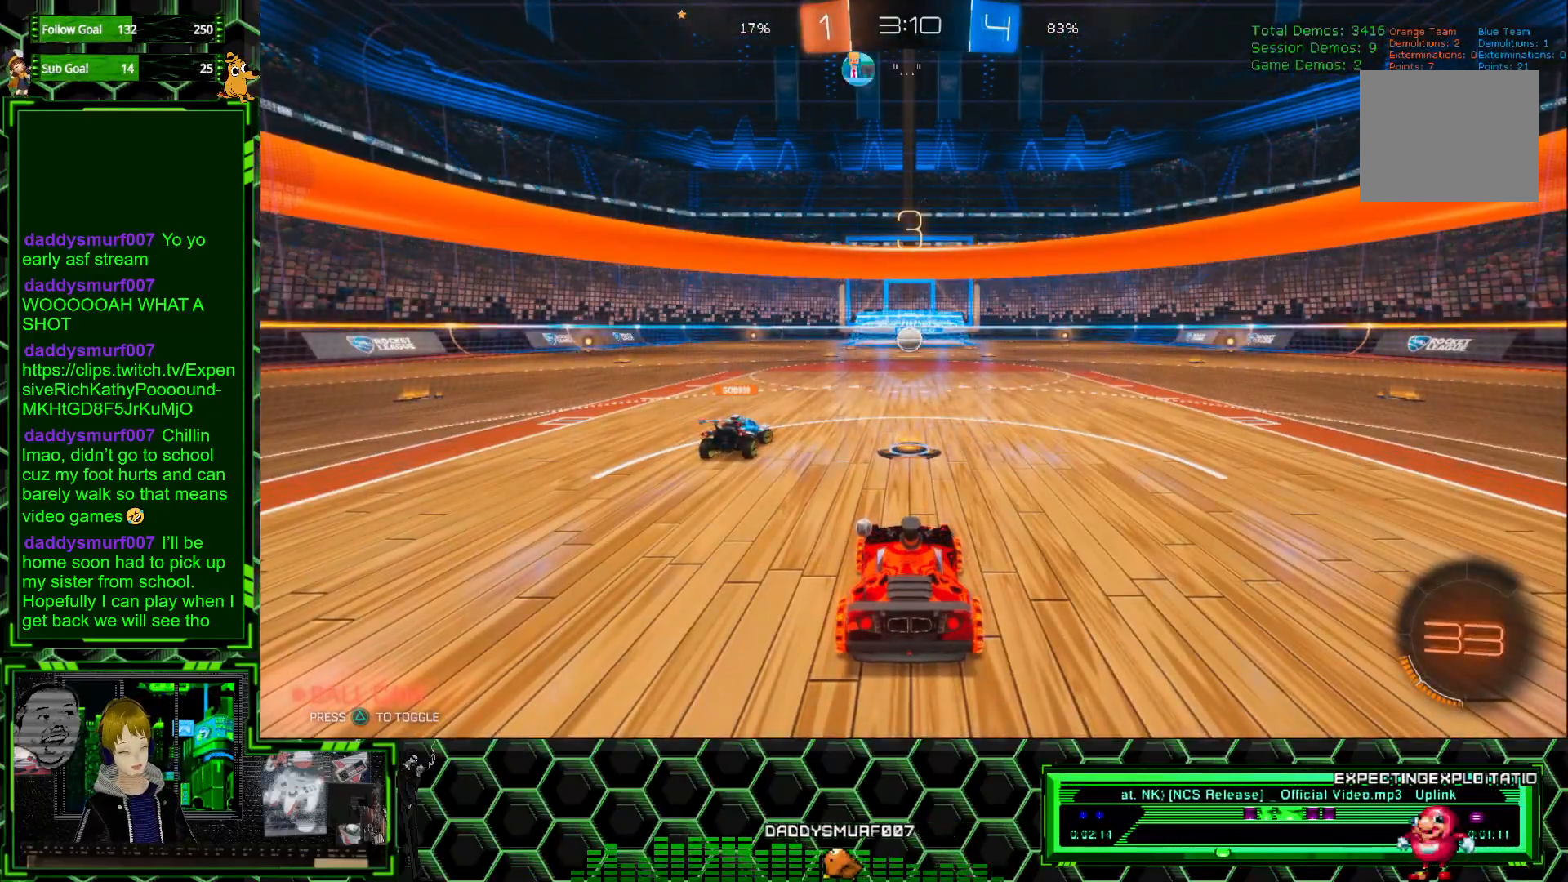
{"buttons": ["R2"], "left_stick": "center", "events": []}
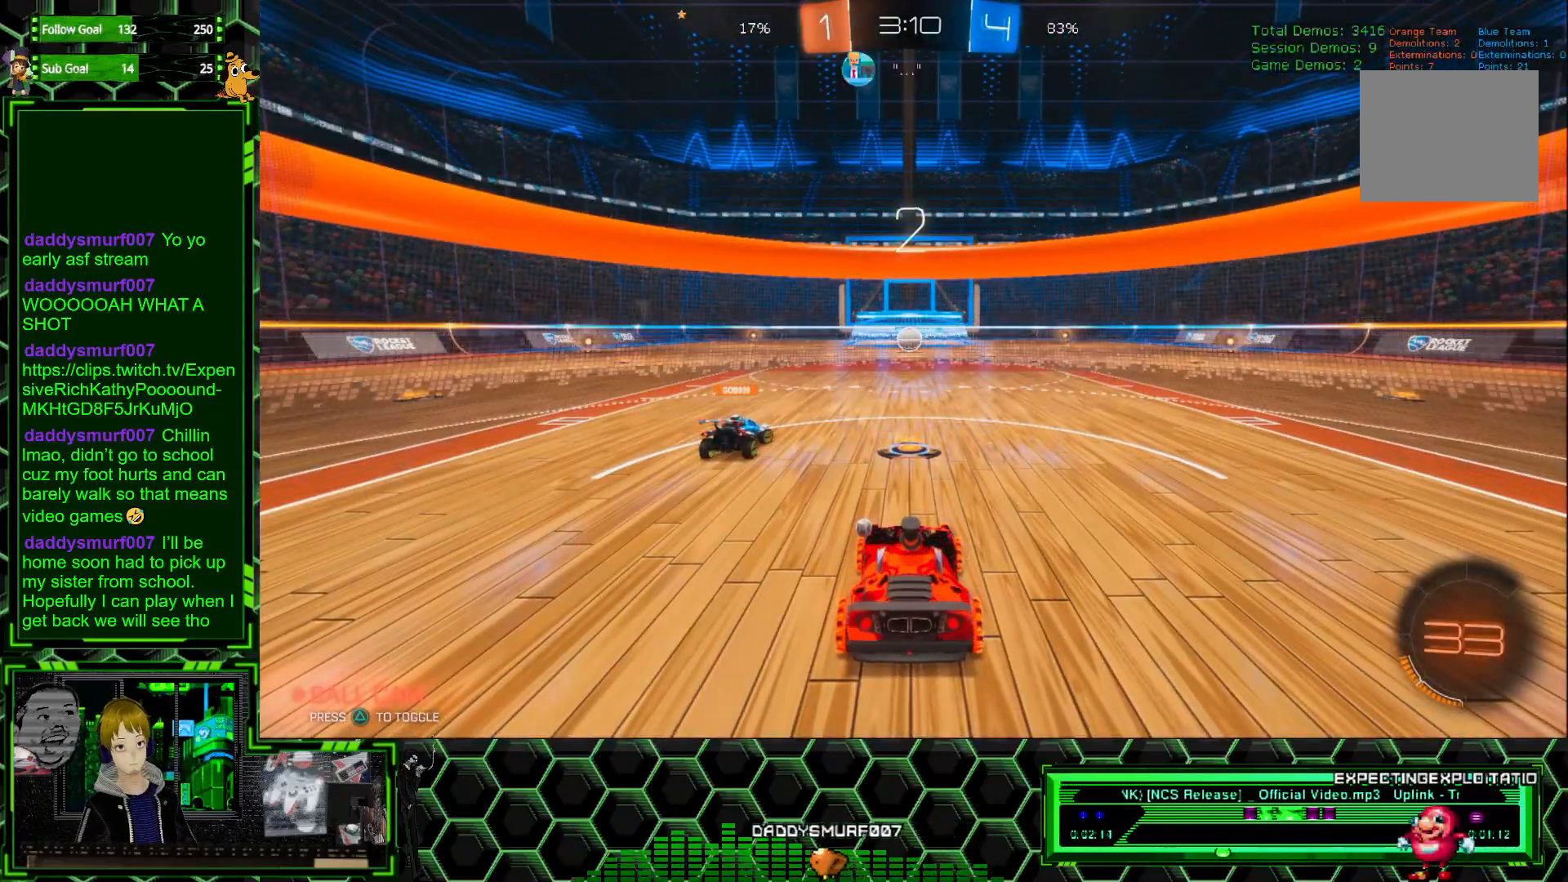
{"buttons": ["R1", "R2"], "left_stick": "center", "events": [[133, "R1", "down"]]}
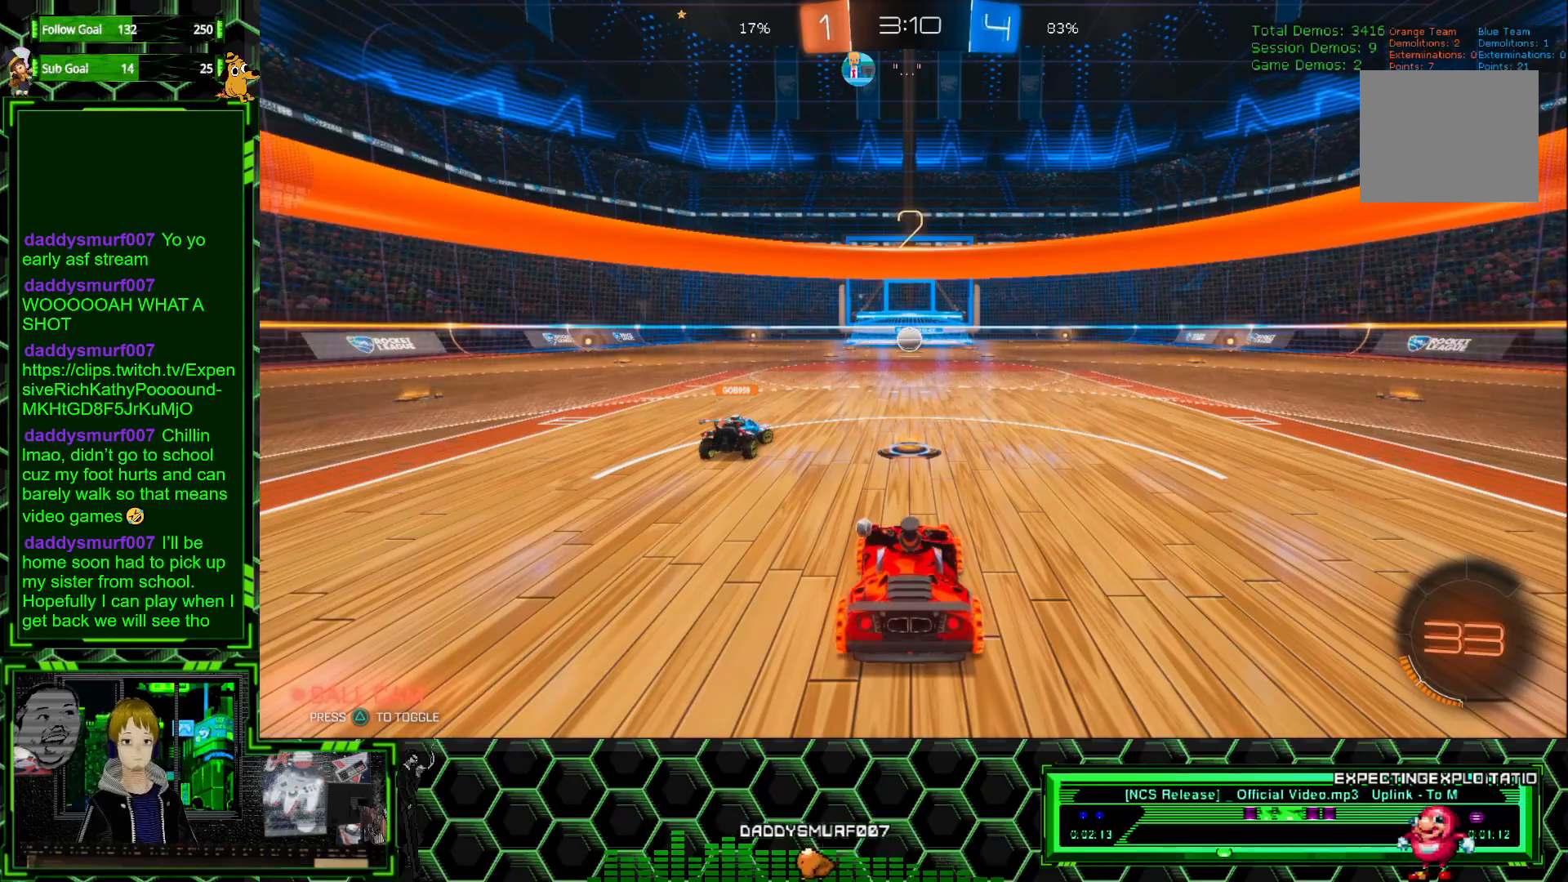
{"buttons": ["R1", "R2"], "left_stick": "center", "events": []}
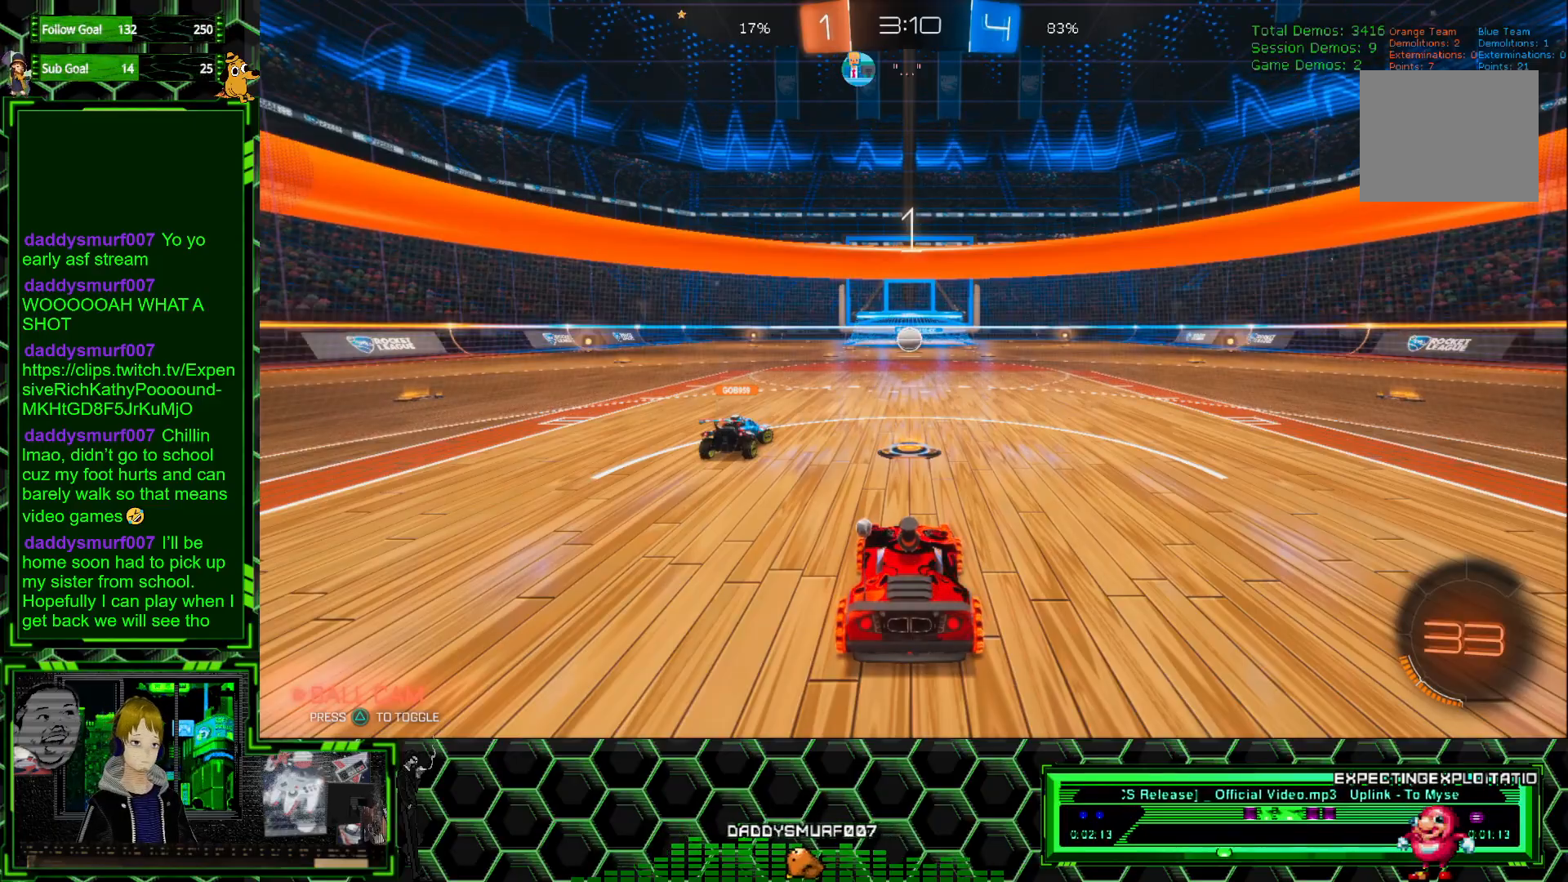
{"buttons": ["R1", "R2"], "left_stick": "center", "events": []}
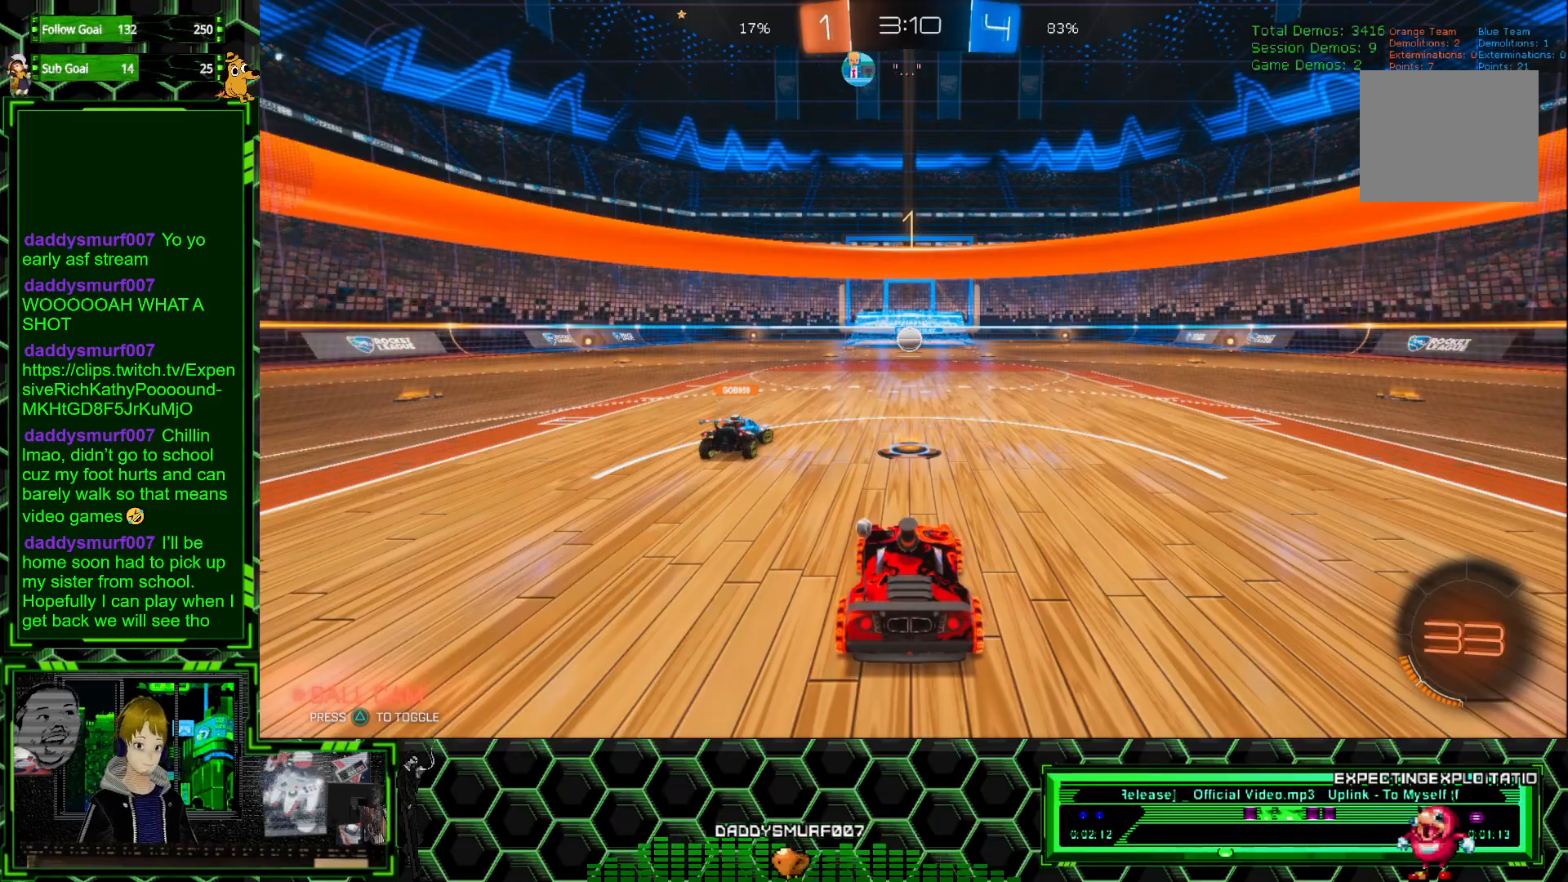
{"buttons": ["R1", "R2"], "left_stick": "center", "events": []}
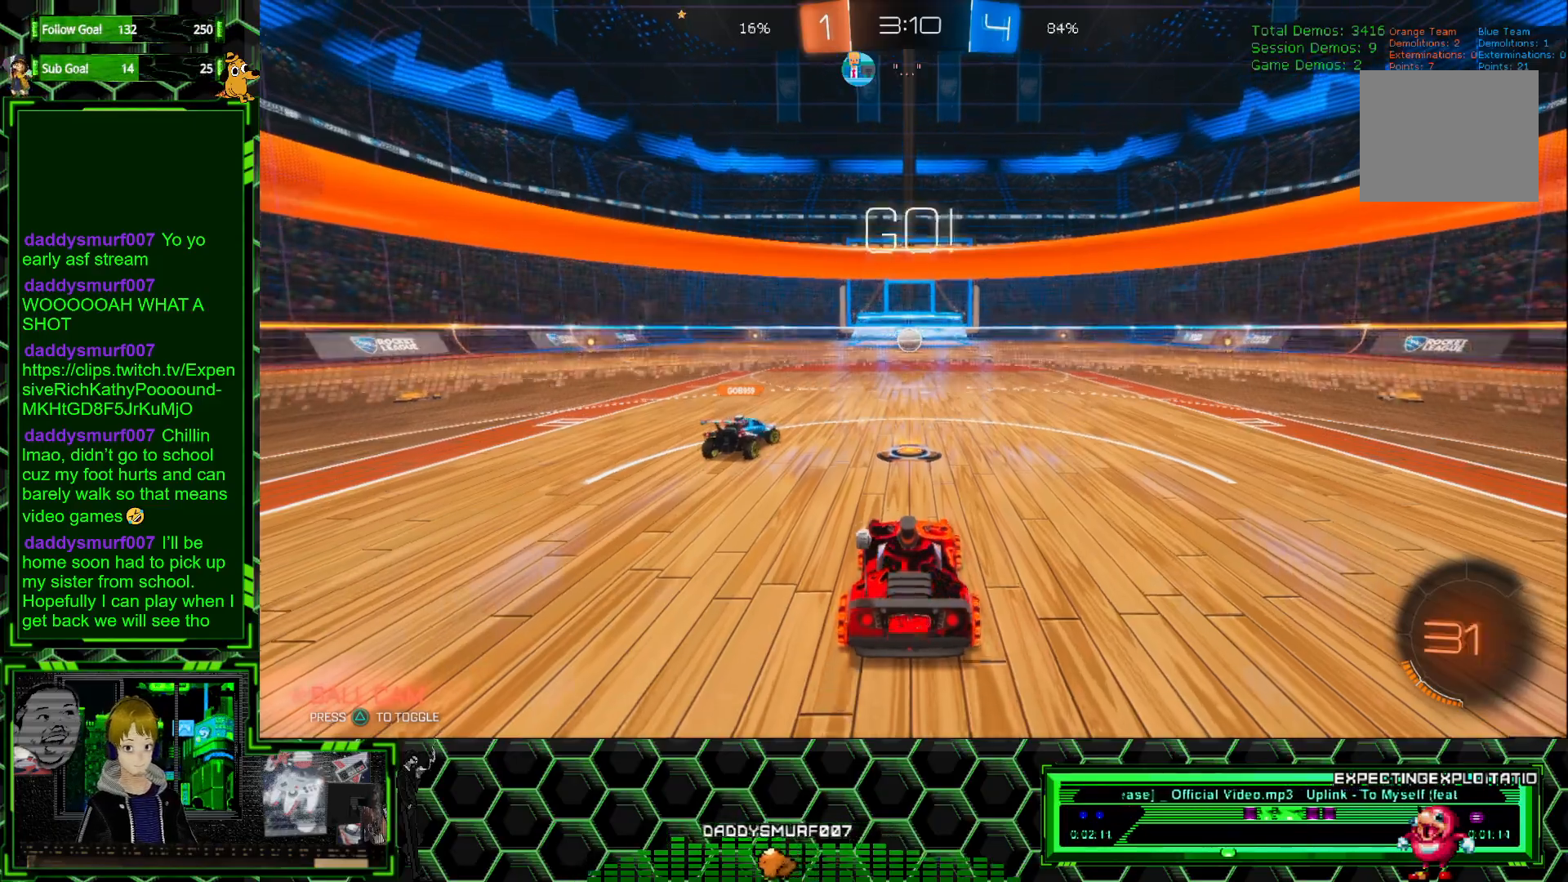
{"buttons": ["A", "R2"], "left_stick": "down", "events": [[433, "R1", "up"], [433, "left_stick", "down"], [450, "A", "down"]]}
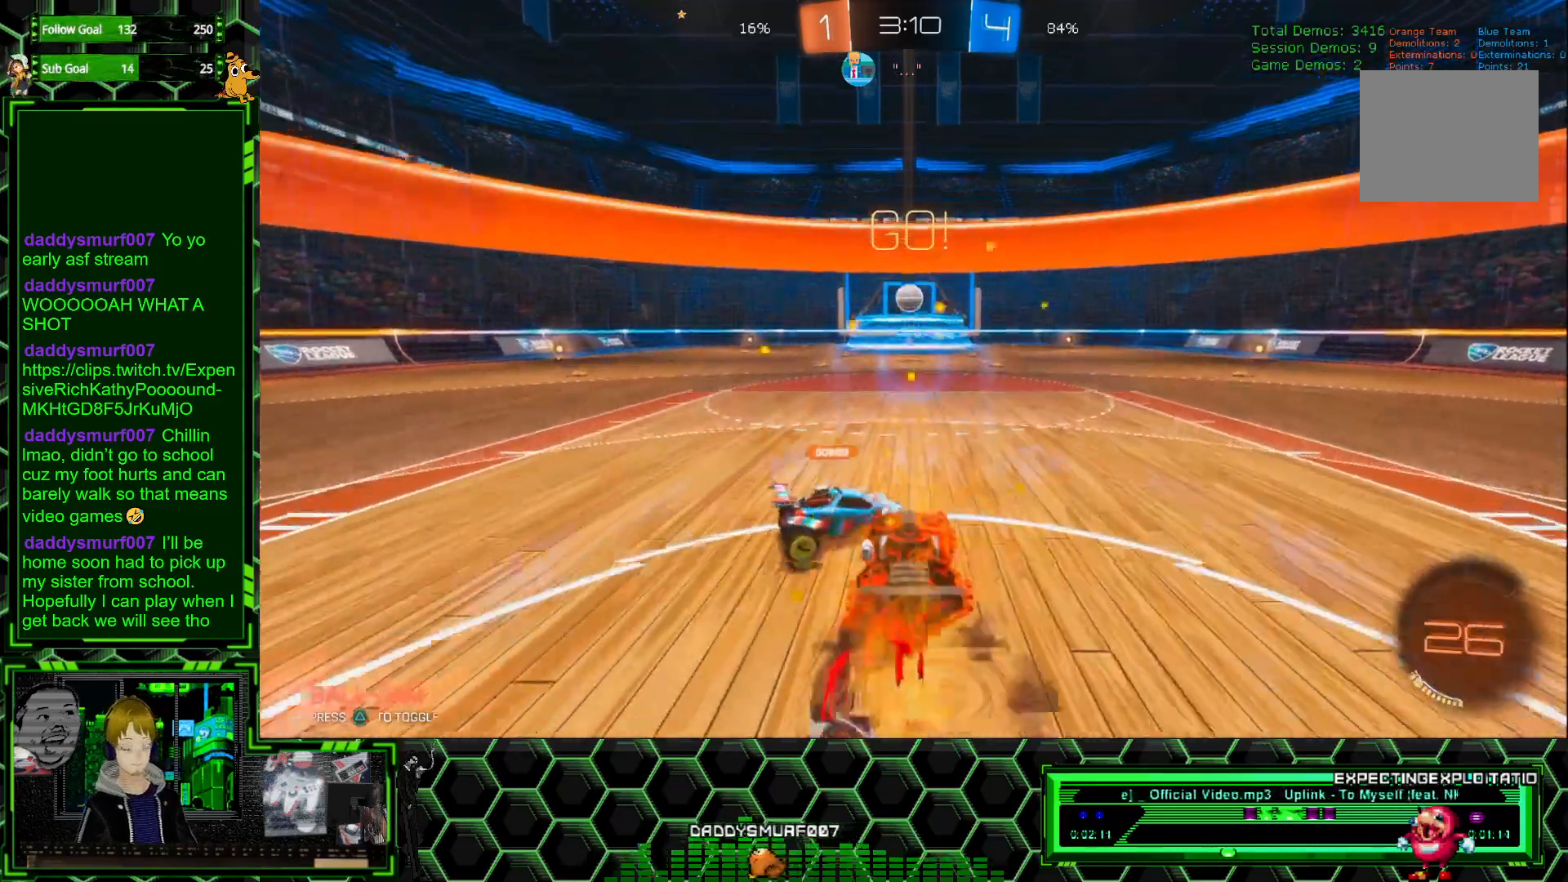
{"buttons": ["R2"], "left_stick": "center", "events": [[150, "left_stick", "center"], [183, "A", "up"]]}
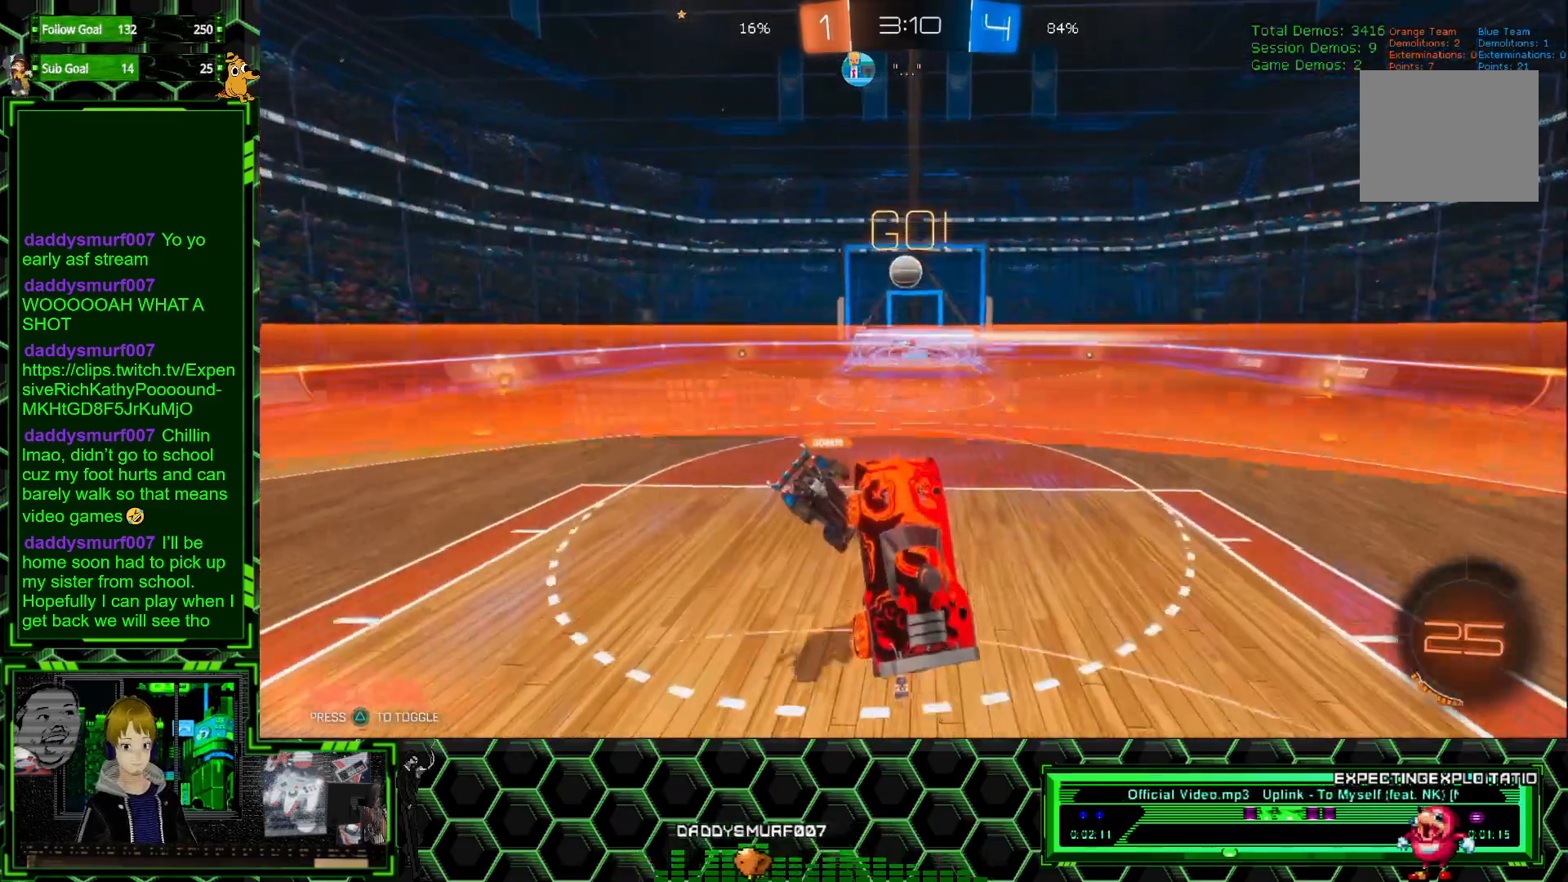
{"buttons": ["R2"], "left_stick": "up", "events": [[67, "R1", "down"], [250, "R1", "up"], [250, "left_stick", "up-left"], [417, "left_stick", "up"]]}
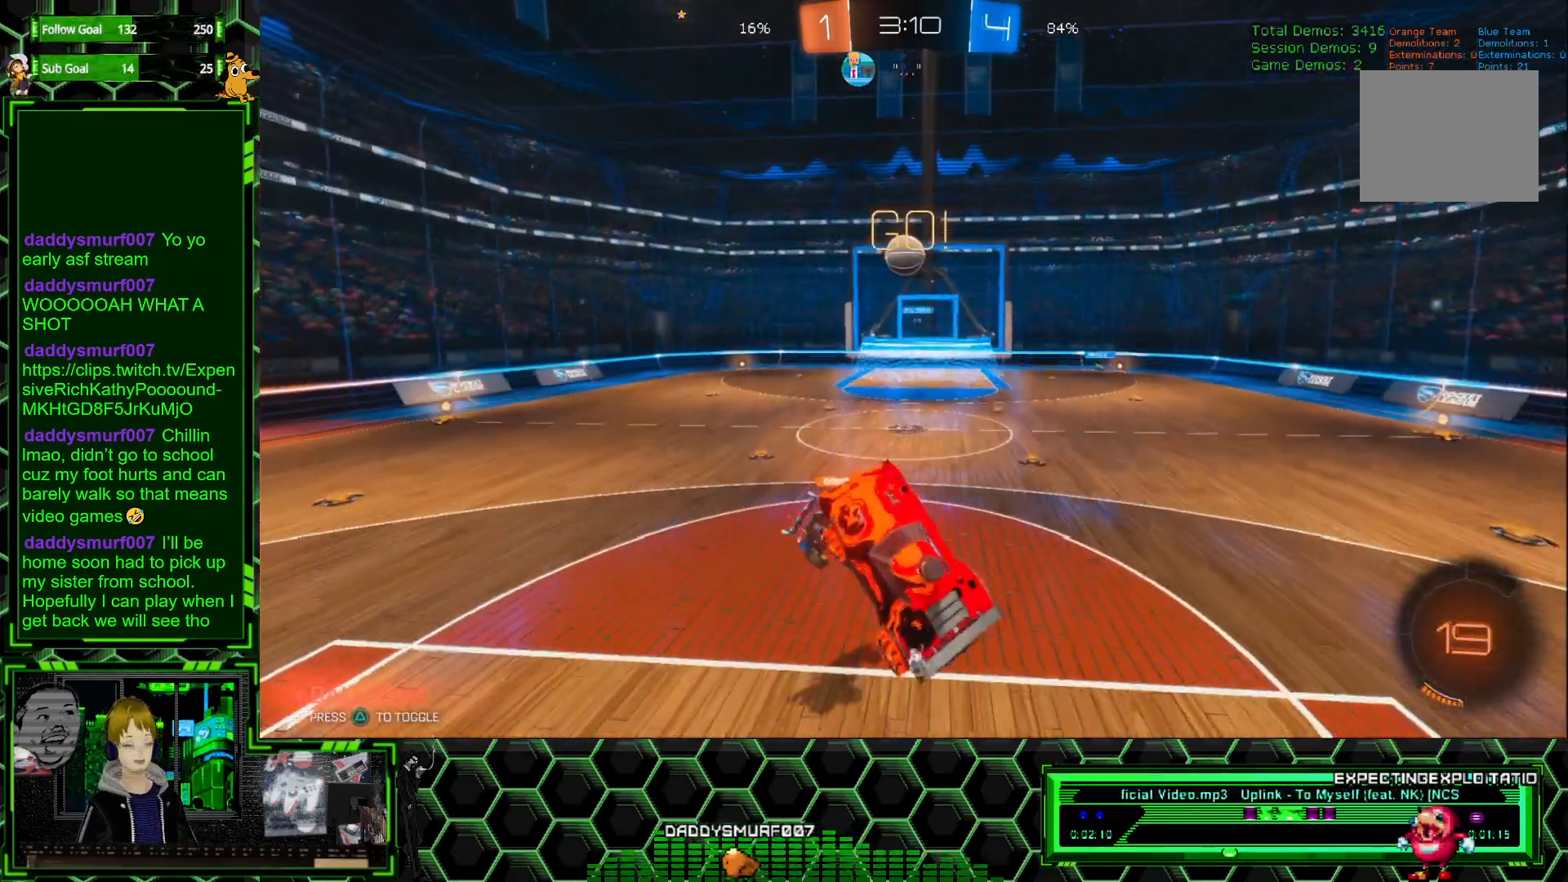
{"buttons": ["R2"], "left_stick": "down", "events": [[50, "left_stick", "center"], [317, "left_stick", "down"]]}
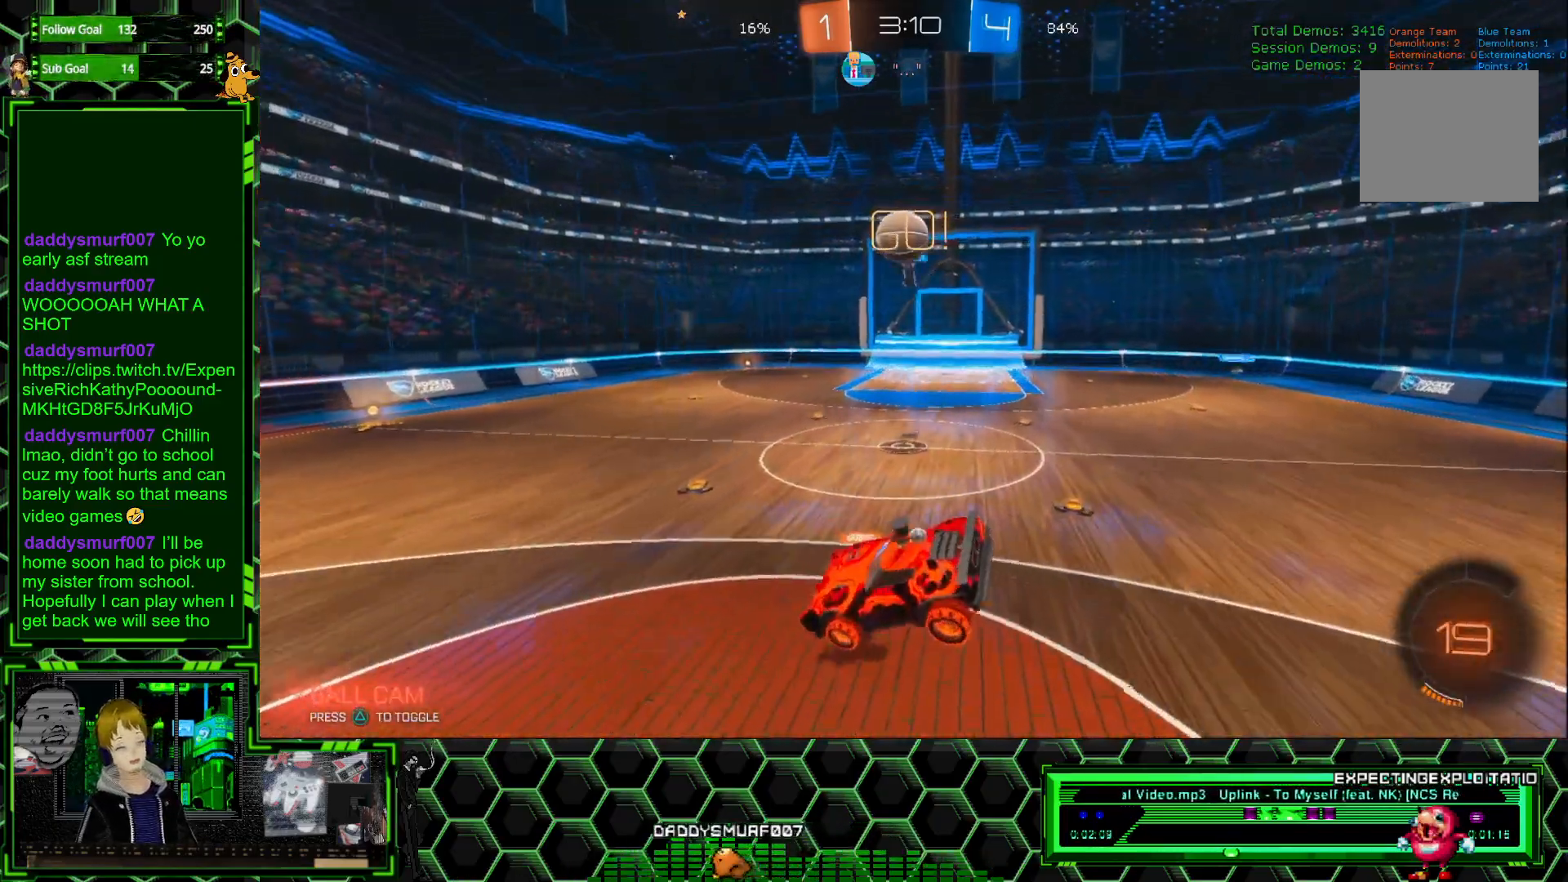
{"buttons": ["R2"], "left_stick": "up", "events": [[17, "left_stick", "down-right"], [200, "left_stick", "center"], [417, "left_stick", "up"]]}
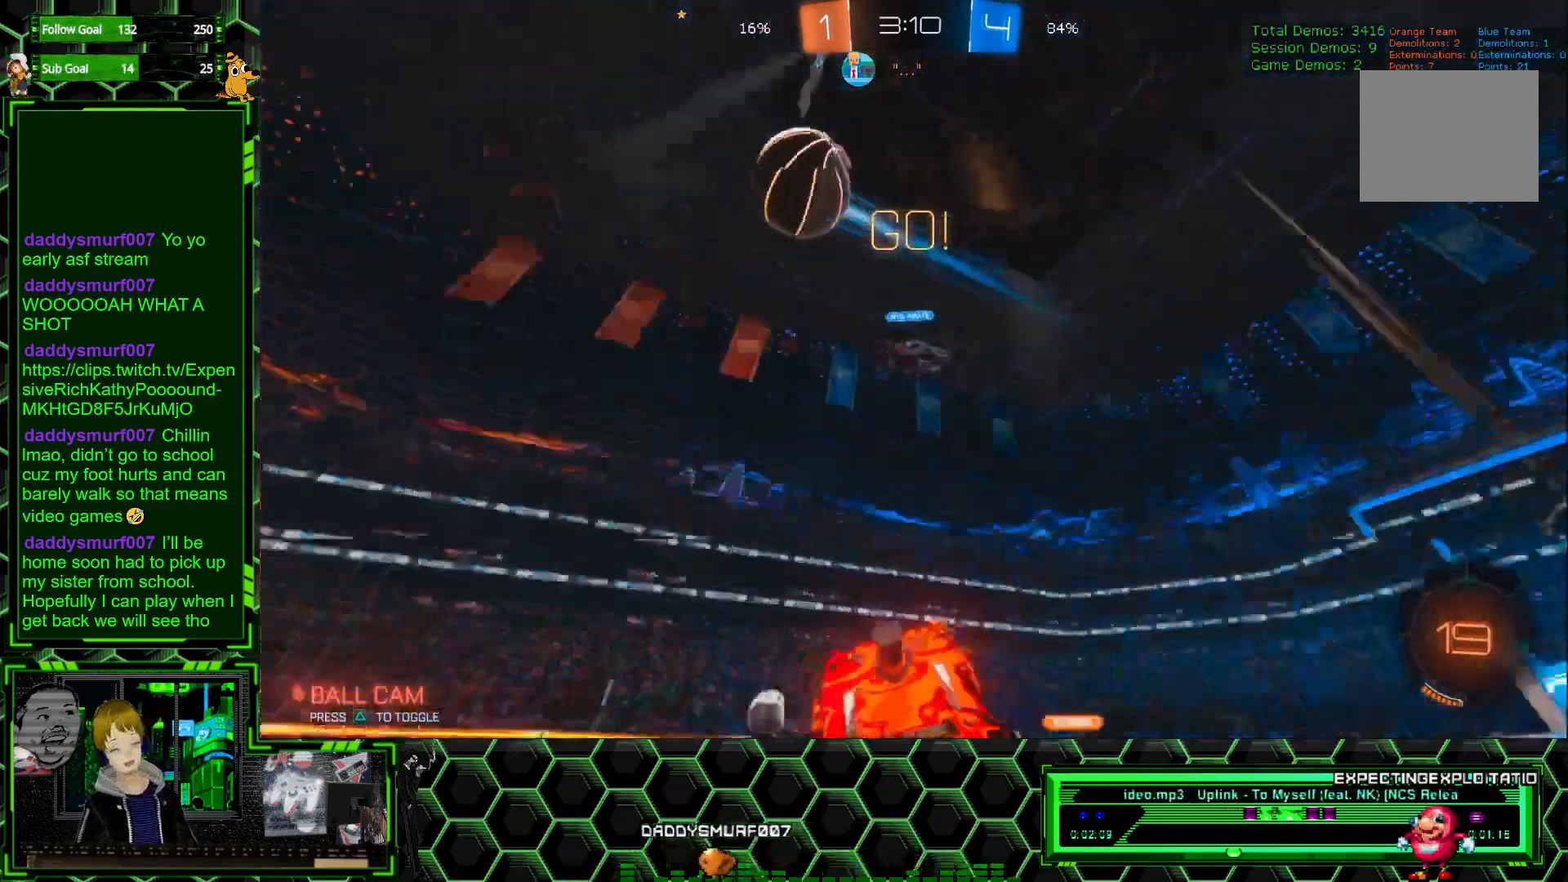
{"buttons": ["R2"], "left_stick": "left", "events": [[150, "left_stick", "center"], [367, "left_stick", "left"]]}
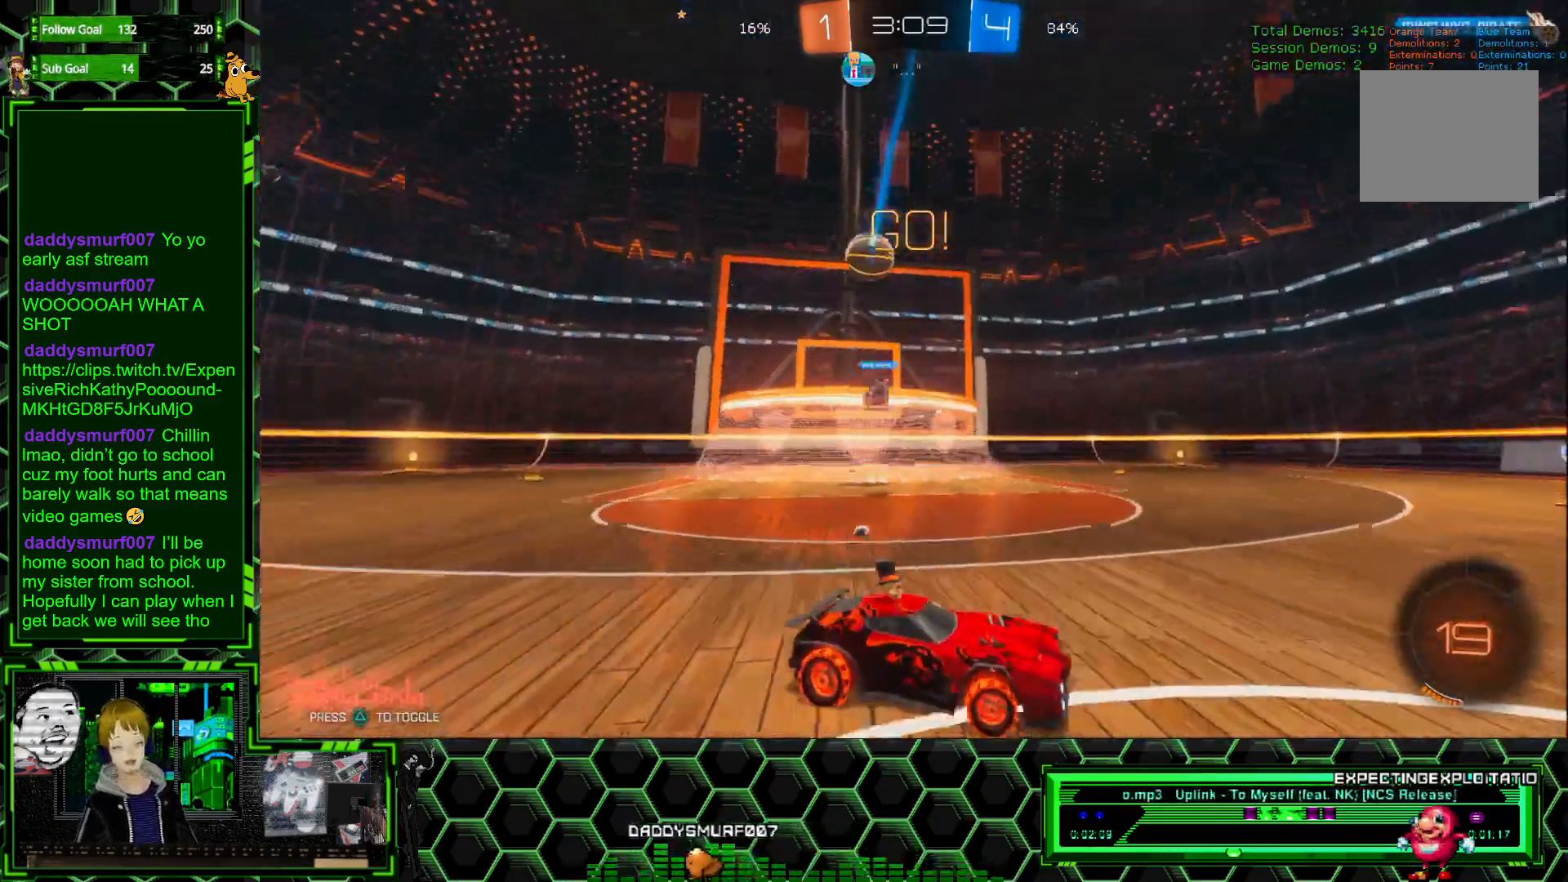
{"buttons": [], "left_stick": "center", "events": [[417, "left_stick", "center"], [500, "R2", "up"]]}